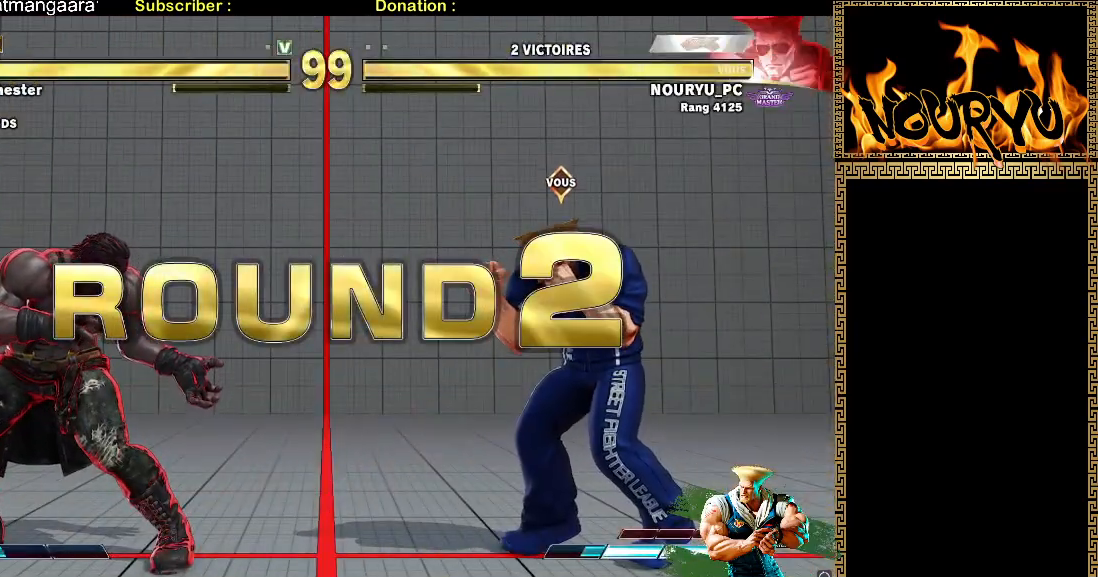
Gameplay with a controller (arcade stick); each line is a JSON object with the inputs held at the frame after it (dt_ms = milliseconds from this image to that frame). "events" lists button and stick changes between this image and that frame as [ms after this image, input, new state], when the widget could be followed in between. Not read: L3 R1 R3 SQUARE.
{"dt_ms": 500, "buttons": [], "left_stick": "down-right", "events": []}
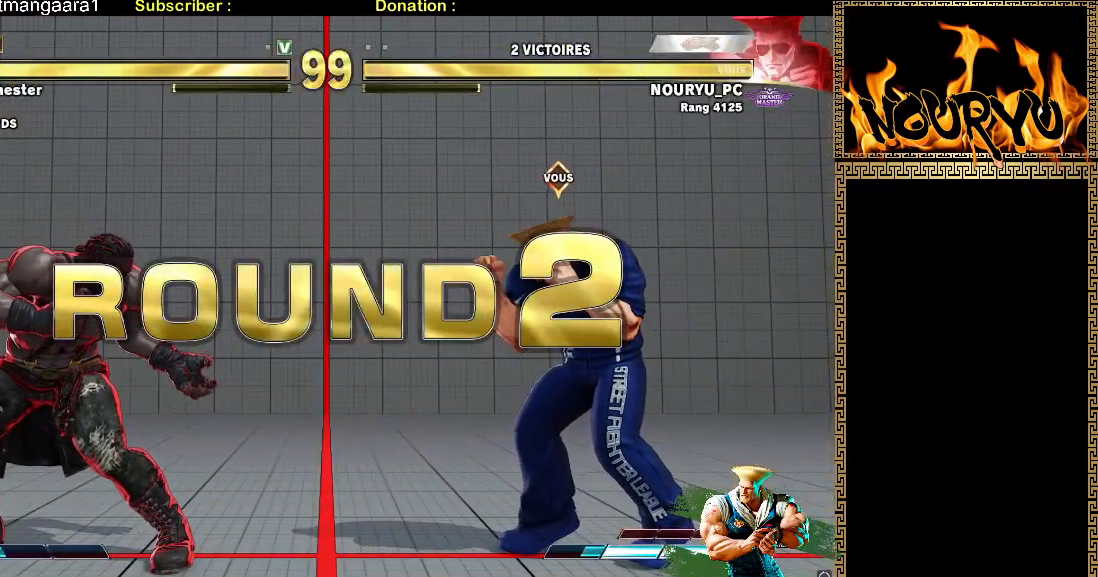
{"dt_ms": 500, "buttons": [], "left_stick": "down-right", "events": []}
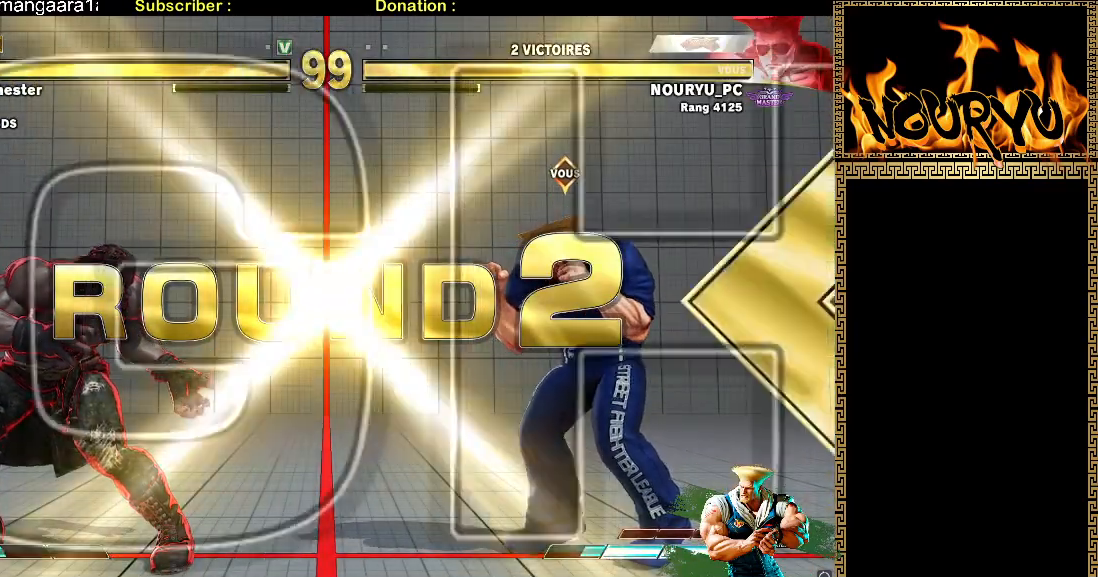
{"dt_ms": 500, "buttons": [], "left_stick": "down-right", "events": []}
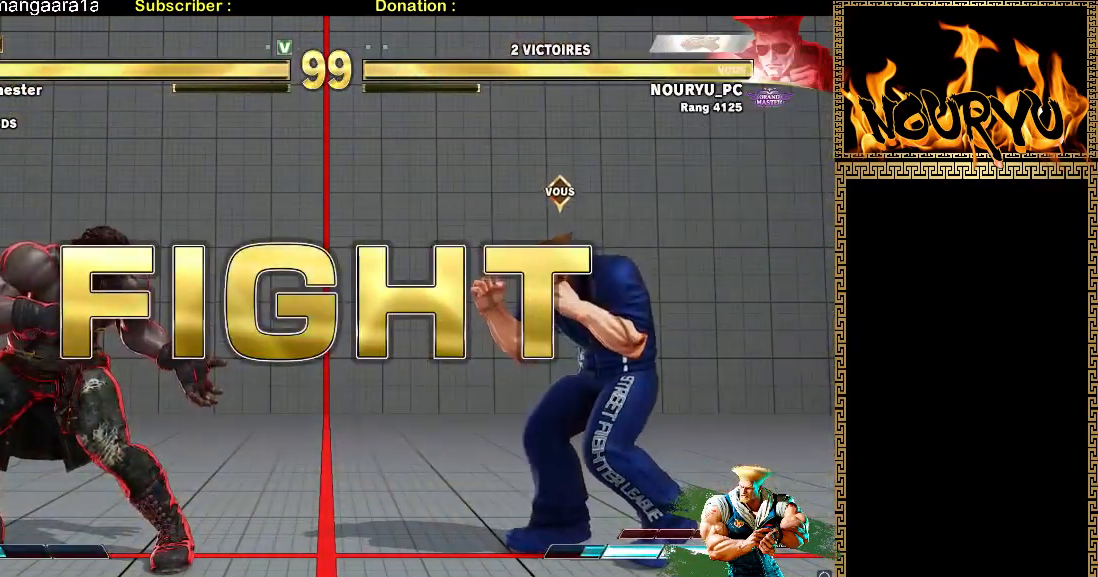
{"dt_ms": 500, "buttons": [], "left_stick": "up-right", "events": [[450, "left_stick", "up-right"]]}
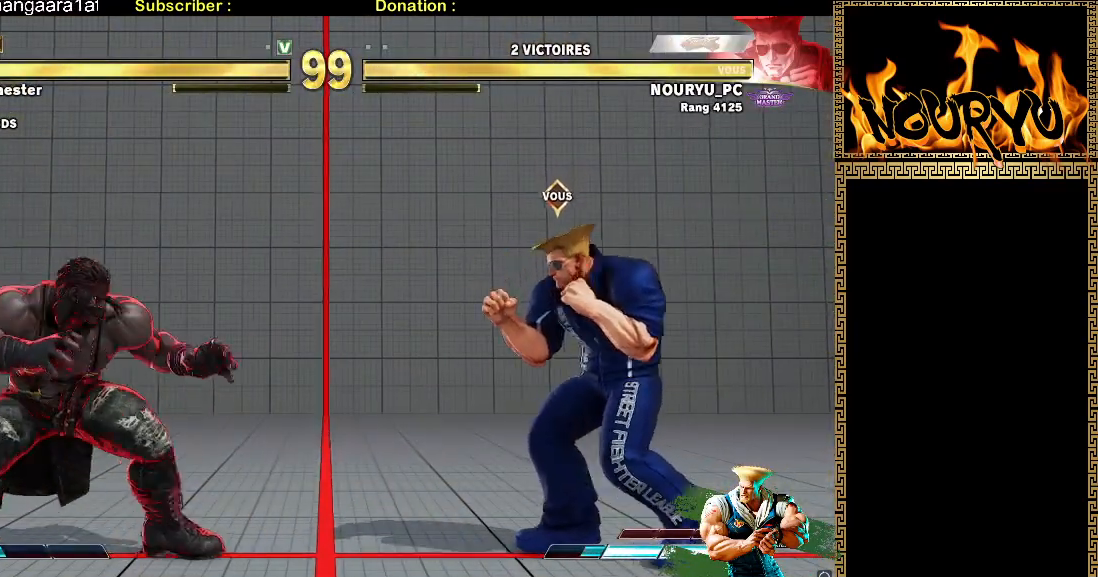
{"dt_ms": 500, "buttons": [], "left_stick": "down-right", "events": [[67, "left_stick", "down-right"]]}
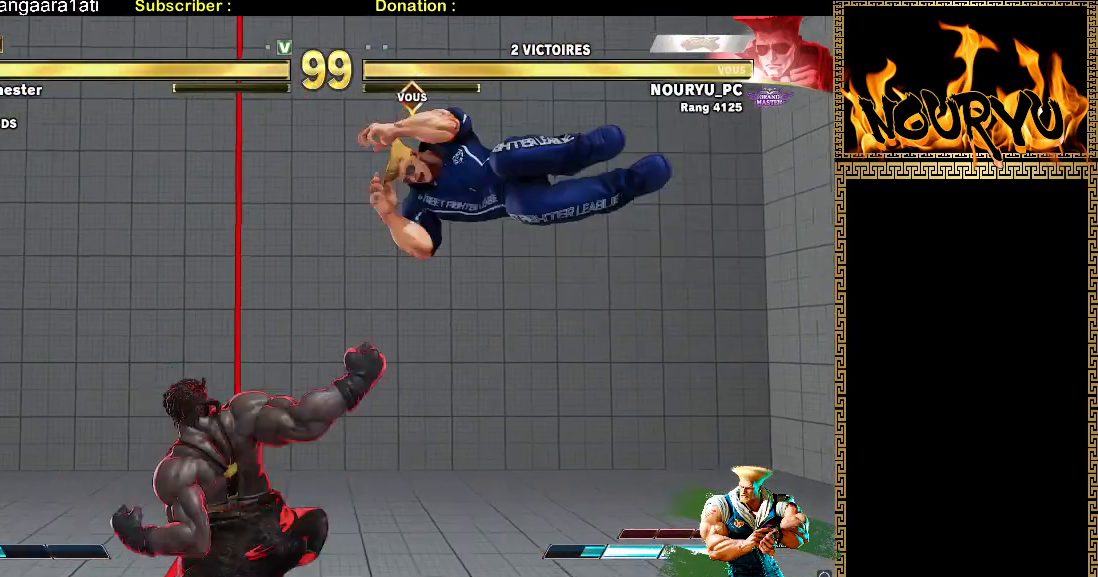
{"dt_ms": 500, "buttons": [], "left_stick": "down-right", "events": [[250, "TRIANGLE", "down"], [350, "TRIANGLE", "up"]]}
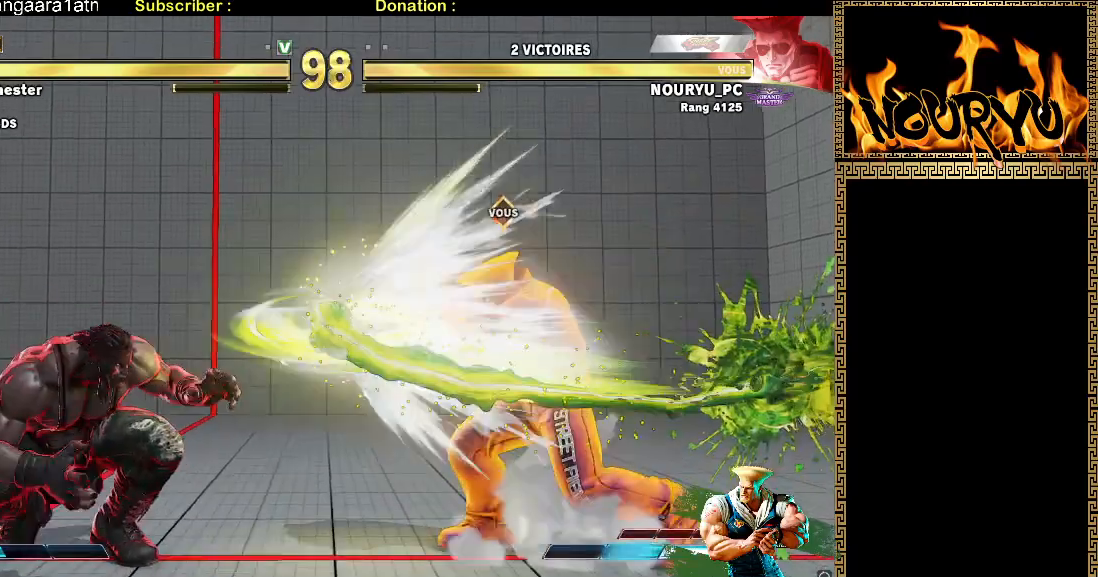
{"dt_ms": 500, "buttons": [], "left_stick": "down-right", "events": []}
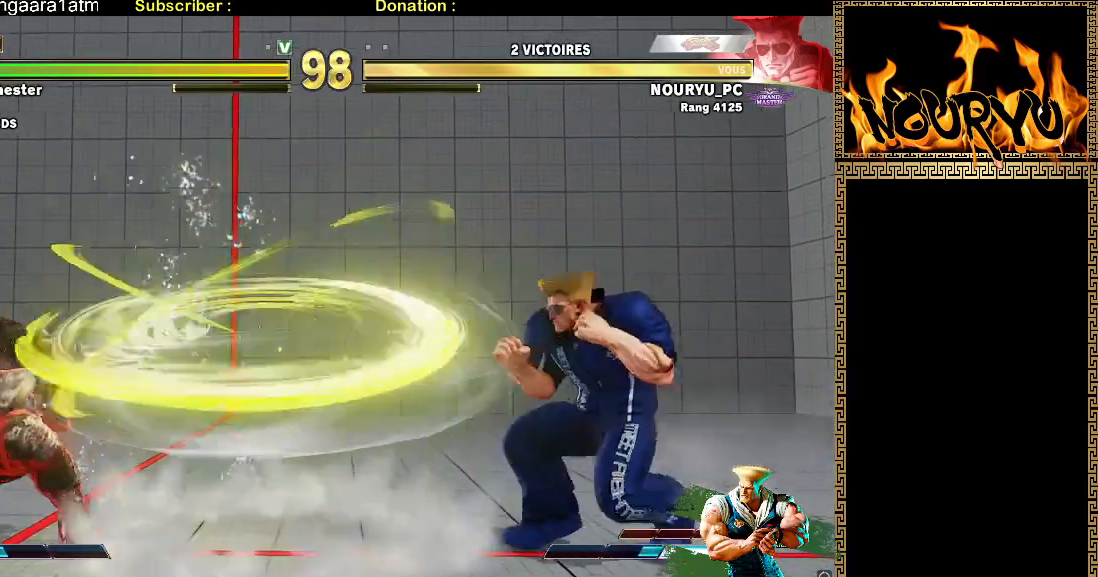
{"dt_ms": 1000, "buttons": [], "left_stick": "down-right", "events": [[33, "left_stick", "up-left"], [133, "left_stick", "down-right"], [483, "R2", "down"], [1000, "R2", "up"]]}
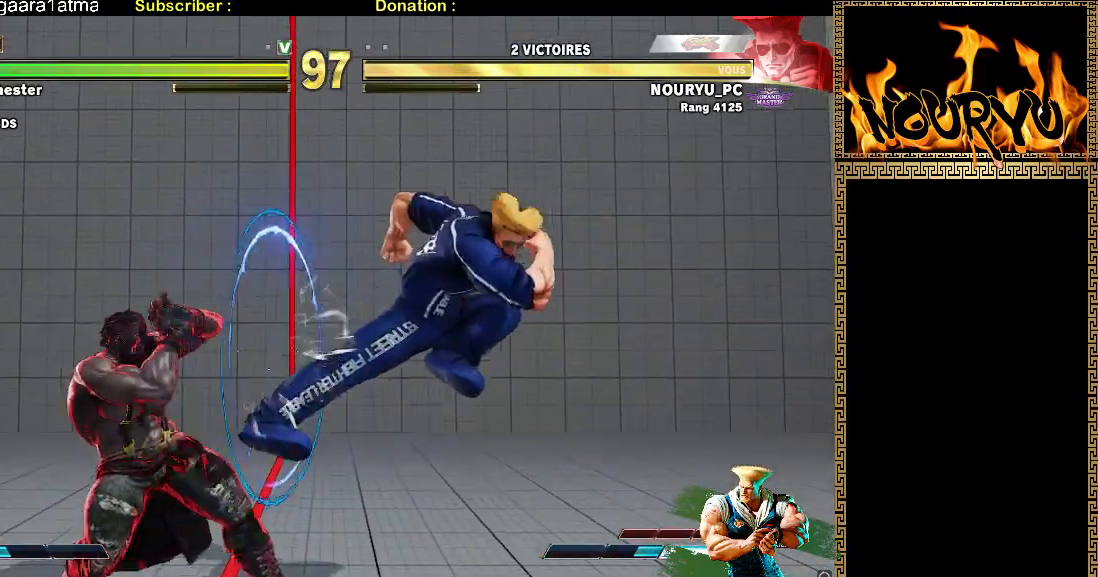
{"dt_ms": 500, "buttons": [], "left_stick": "down-right", "events": [[17, "left_stick", "right"], [133, "left_stick", "down-right"]]}
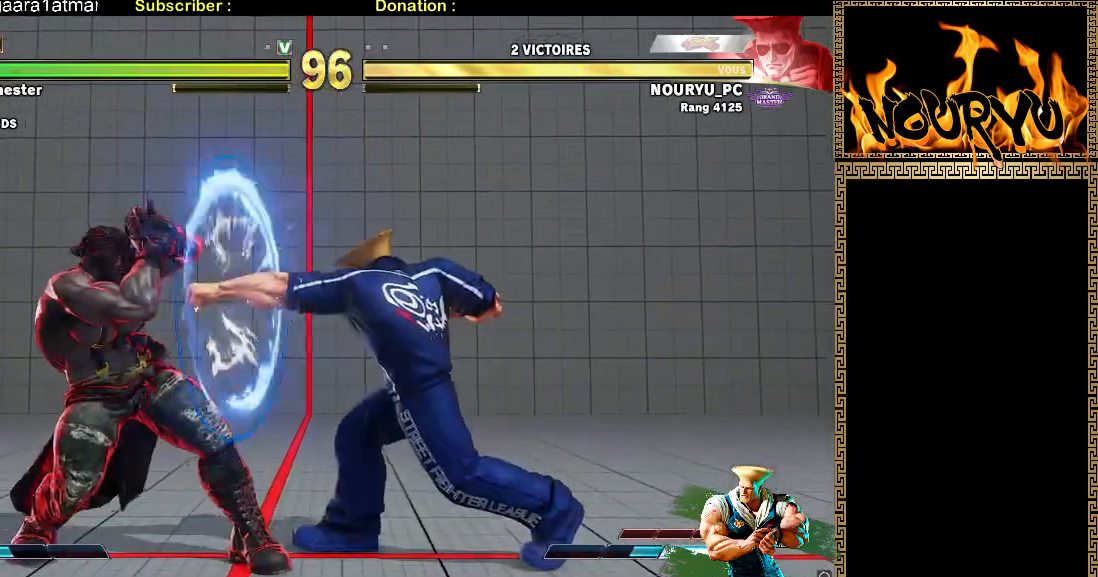
{"dt_ms": 500, "buttons": [], "left_stick": "down-right", "events": []}
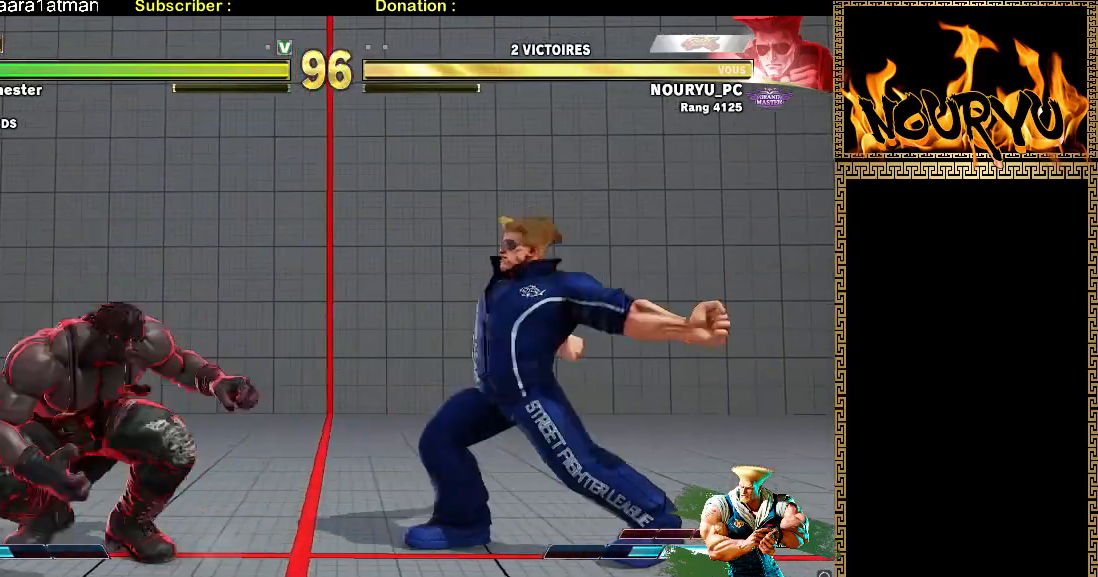
{"dt_ms": 500, "buttons": [], "left_stick": "down-right", "events": []}
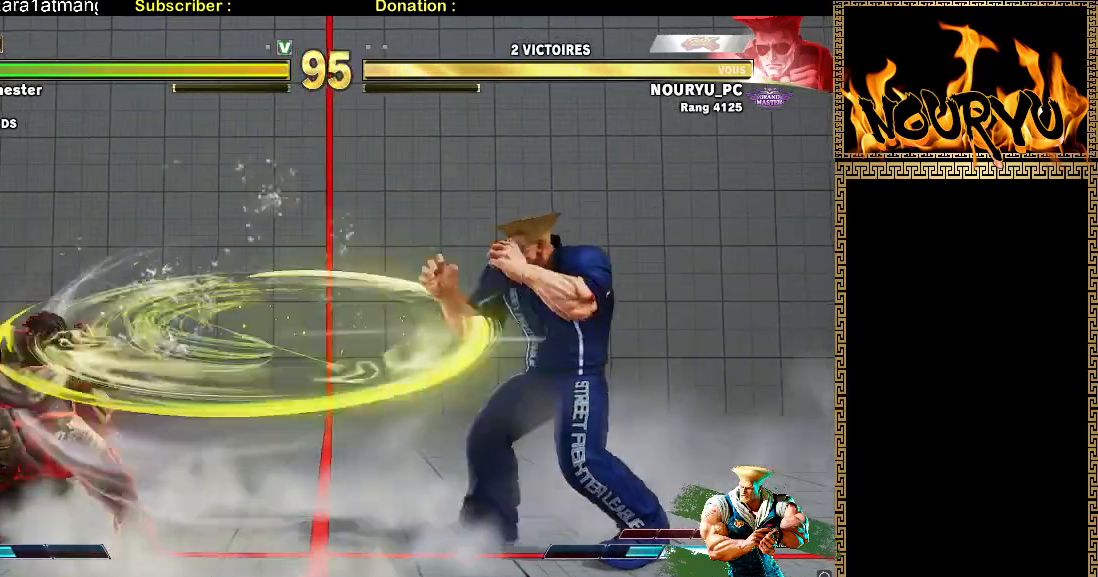
{"dt_ms": 500, "buttons": [], "left_stick": "down-right", "events": []}
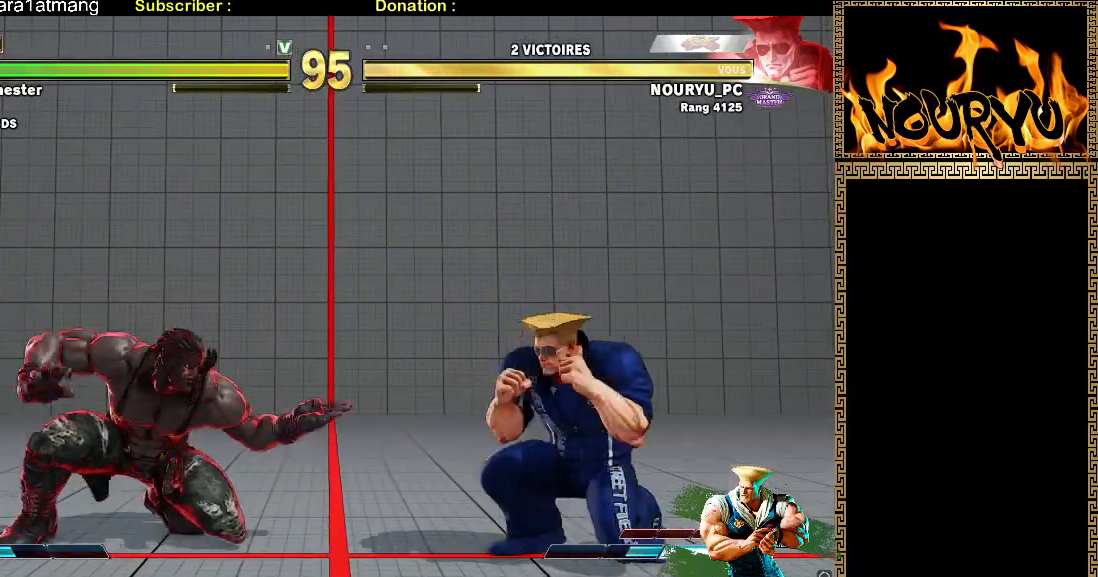
{"dt_ms": 500, "buttons": [], "left_stick": "down-right", "events": [[183, "TRIANGLE", "down"], [183, "left_stick", "left"], [283, "left_stick", "down-right"], [300, "TRIANGLE", "up"]]}
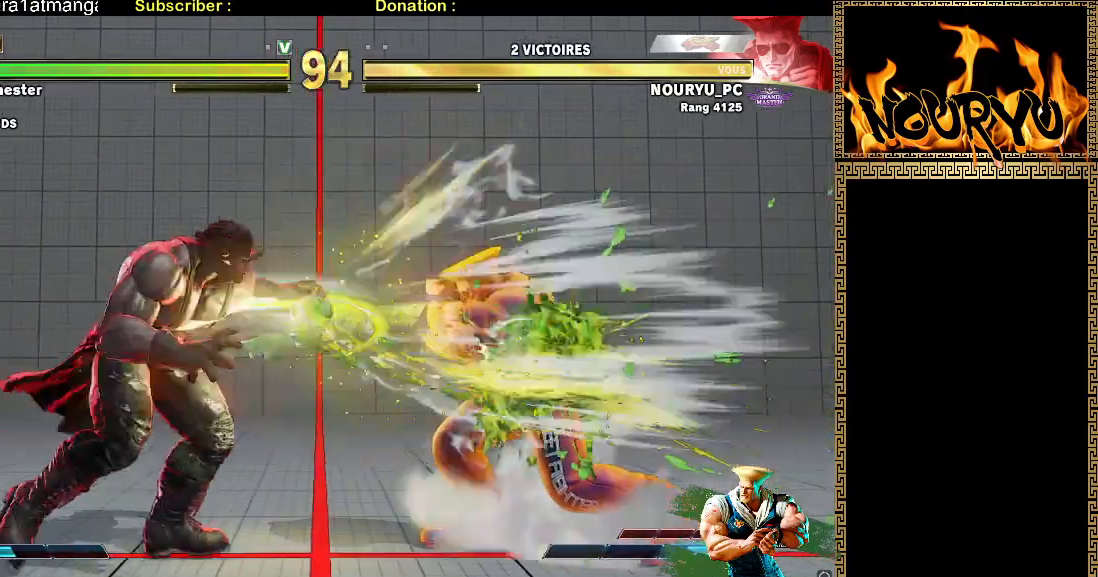
{"dt_ms": 1000, "buttons": [], "left_stick": "down-right", "events": [[283, "TRIANGLE", "down"], [750, "TRIANGLE", "up"], [783, "left_stick", "left"], [833, "TRIANGLE", "down"], [883, "TRIANGLE", "up"], [883, "left_stick", "down-right"], [933, "TRIANGLE", "down"], [1000, "TRIANGLE", "up"]]}
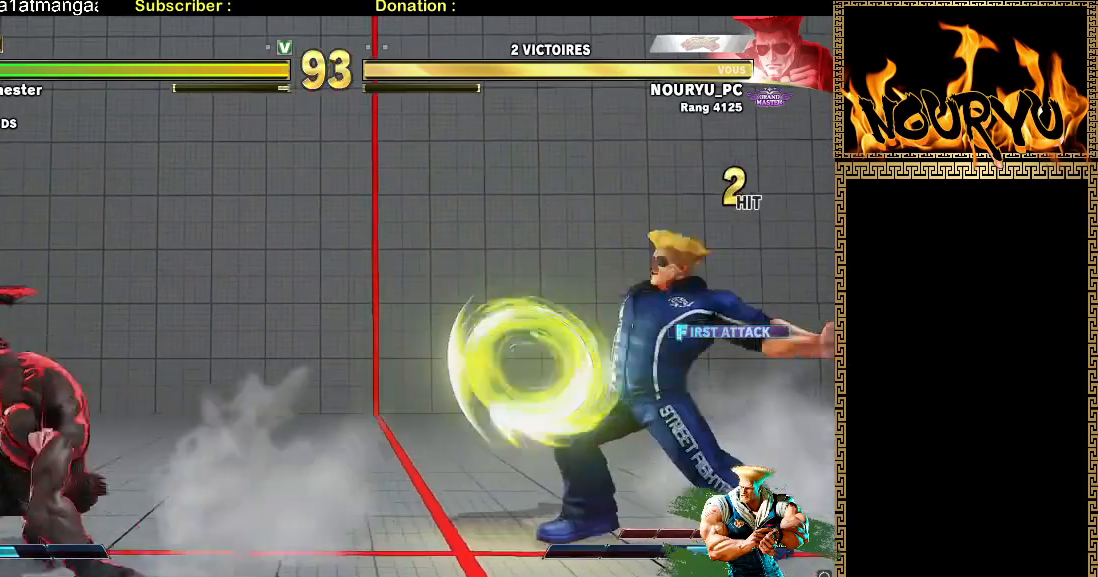
{"dt_ms": 500, "buttons": [], "left_stick": "up-left", "events": [[500, "left_stick", "up-left"]]}
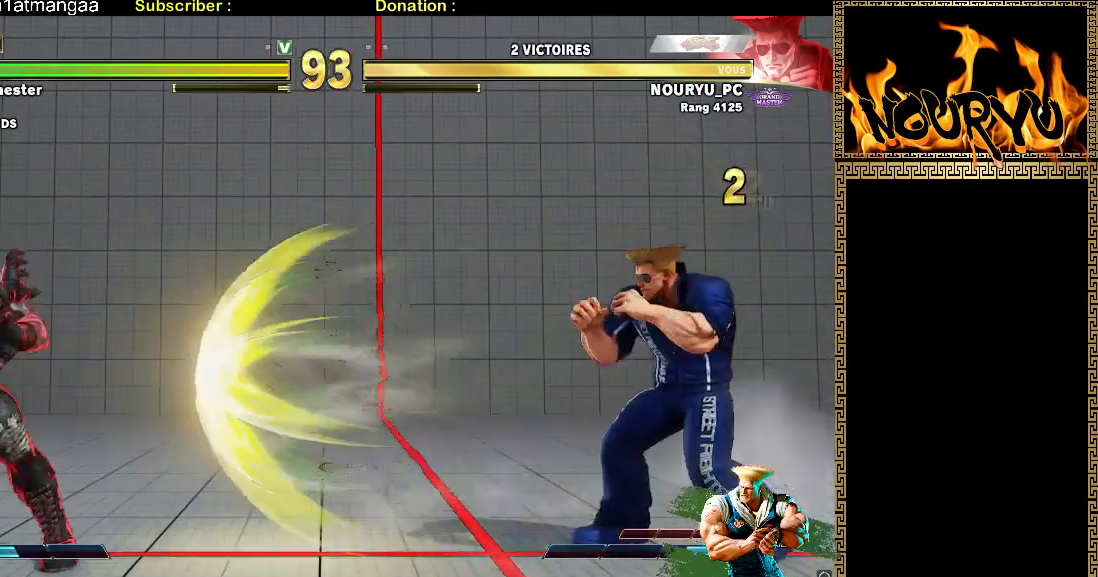
{"dt_ms": 500, "buttons": [], "left_stick": "down-right", "events": [[167, "left_stick", "down-right"]]}
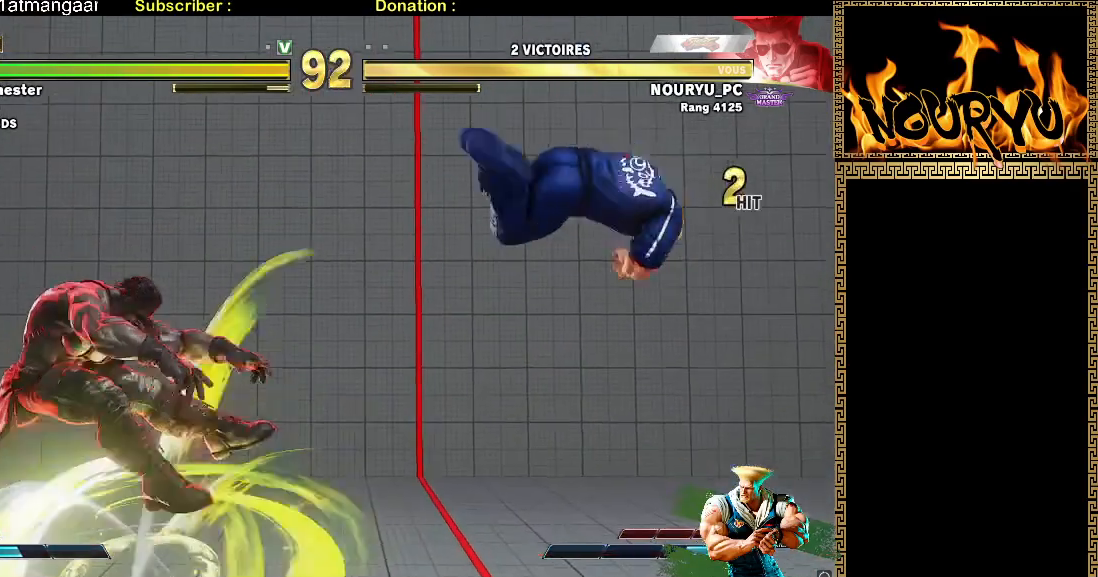
{"dt_ms": 500, "buttons": [], "left_stick": "left", "events": [[117, "left_stick", "center"], [167, "left_stick", "left"], [217, "left_stick", "center"], [267, "left_stick", "left"], [367, "left_stick", "center"], [450, "left_stick", "left"]]}
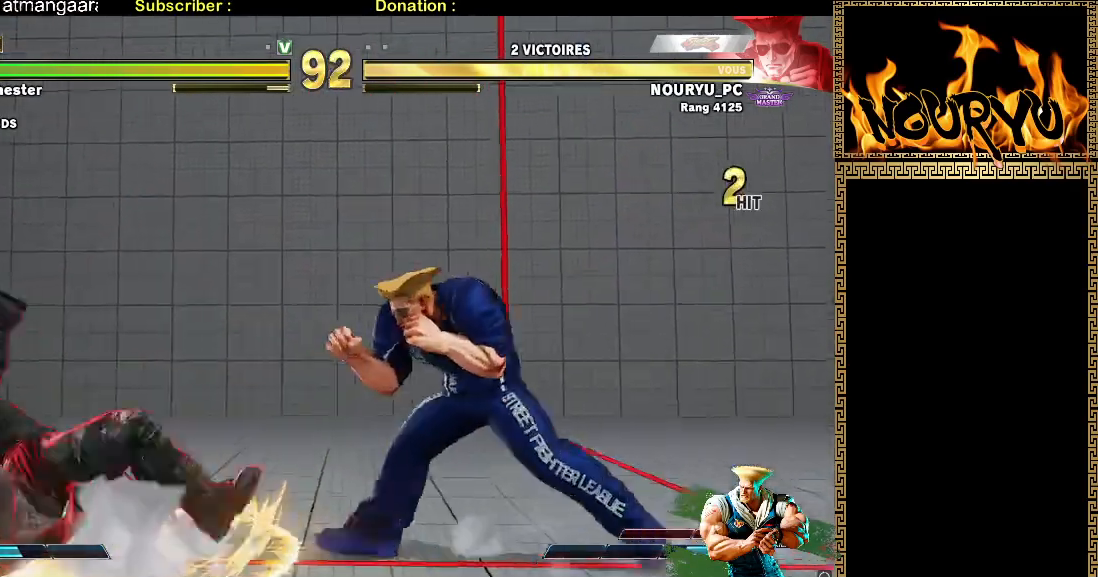
{"dt_ms": 500, "buttons": [], "left_stick": "down-right", "events": [[17, "left_stick", "center"], [67, "left_stick", "left"], [433, "left_stick", "down-right"]]}
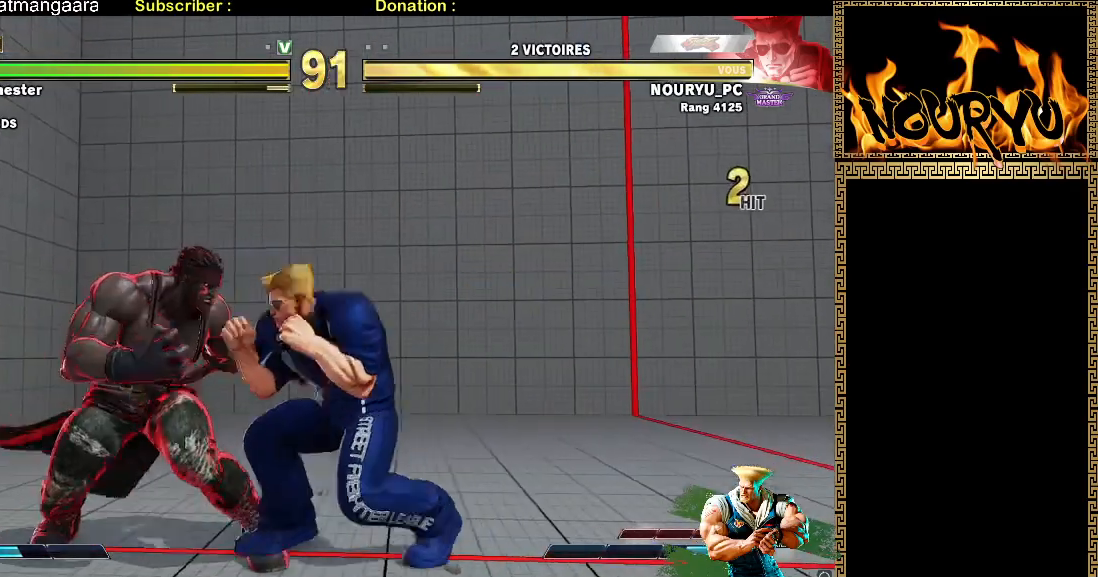
{"dt_ms": 500, "buttons": [], "left_stick": "down-right", "events": [[200, "left_stick", "right"], [333, "left_stick", "down-right"]]}
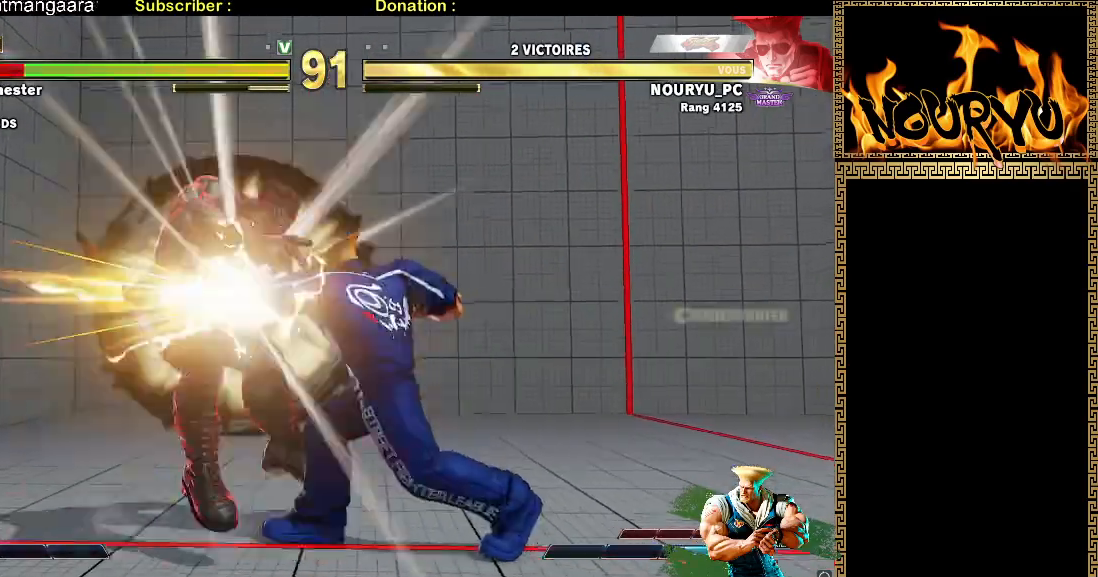
{"dt_ms": 500, "buttons": [], "left_stick": "down-right", "events": []}
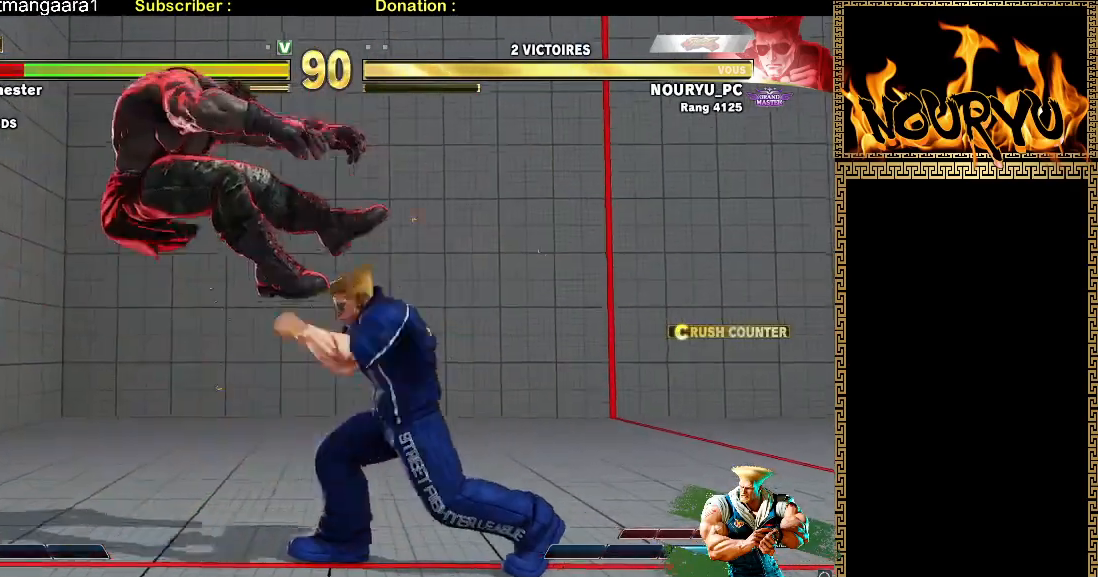
{"dt_ms": 1000, "buttons": [], "left_stick": "down-right"}
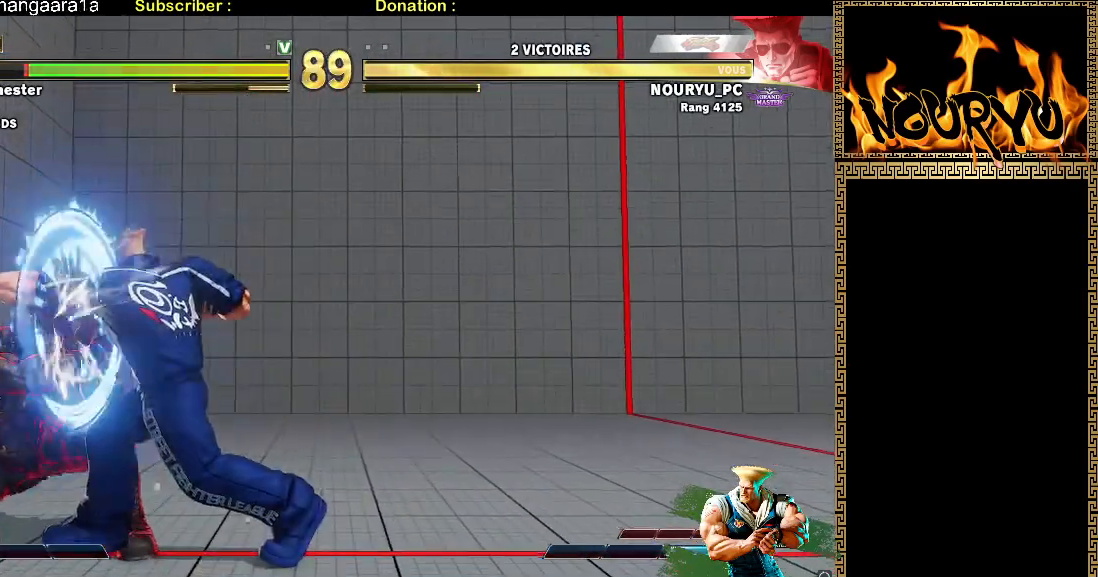
{"dt_ms": 500, "buttons": [], "left_stick": "right", "events": [[400, "left_stick", "right"]]}
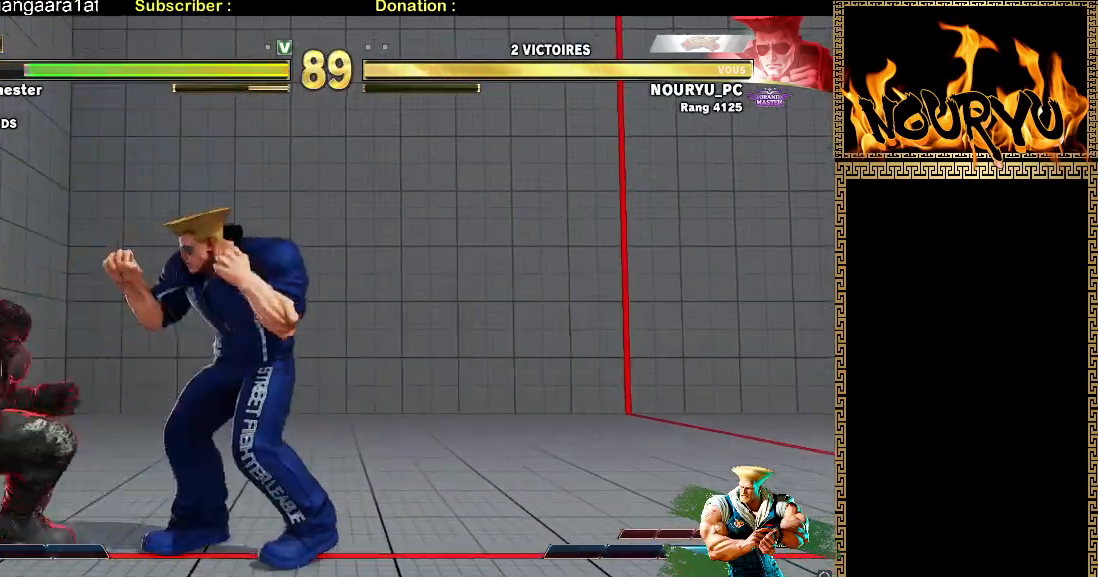
{"dt_ms": 500, "buttons": [], "left_stick": "right", "events": []}
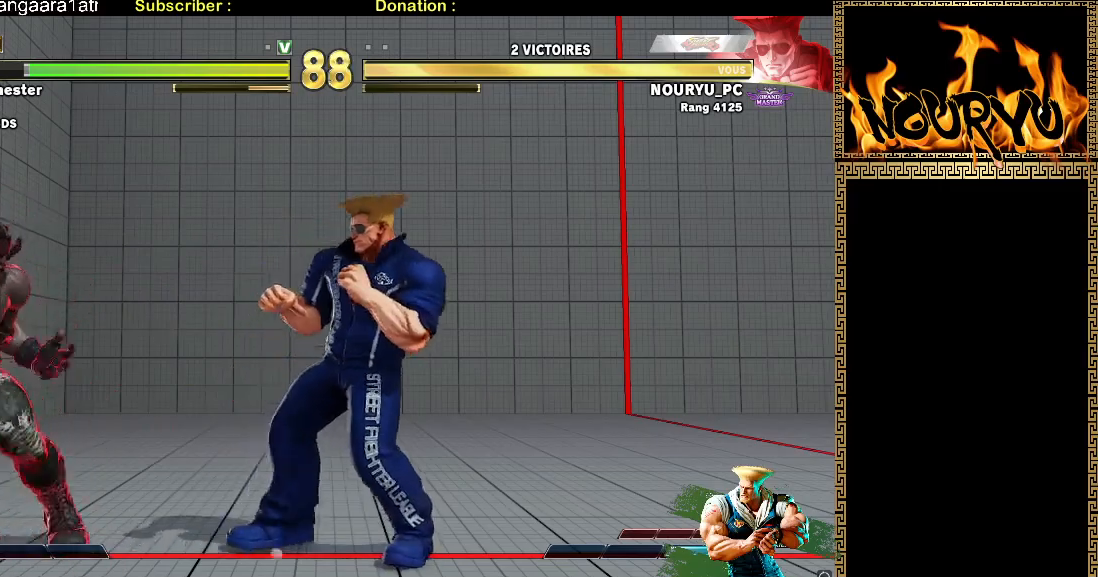
{"dt_ms": 500, "buttons": [], "left_stick": "right", "events": []}
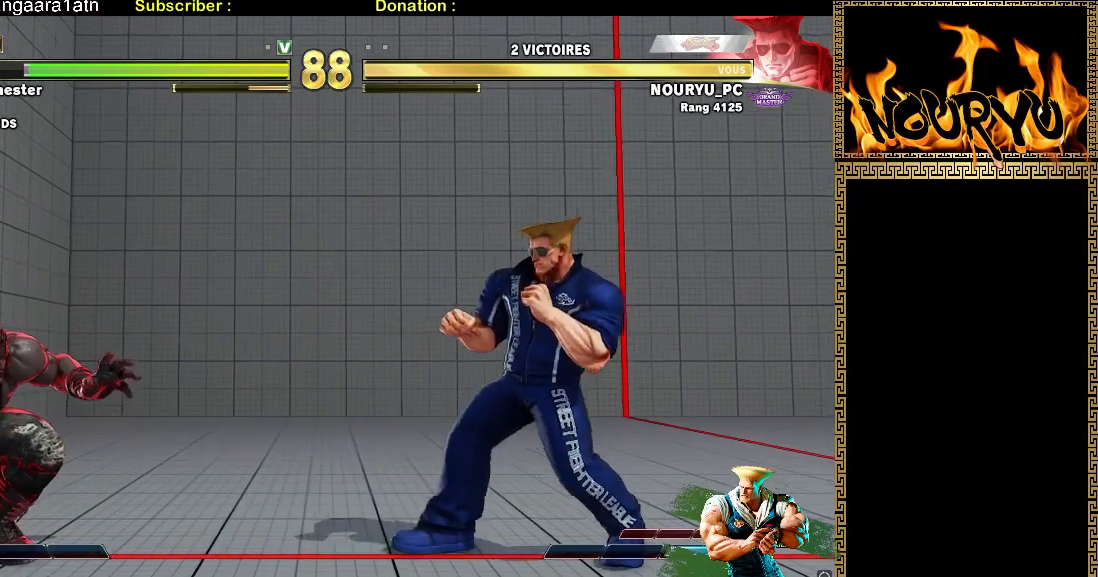
{"dt_ms": 500, "buttons": [], "left_stick": "right", "events": []}
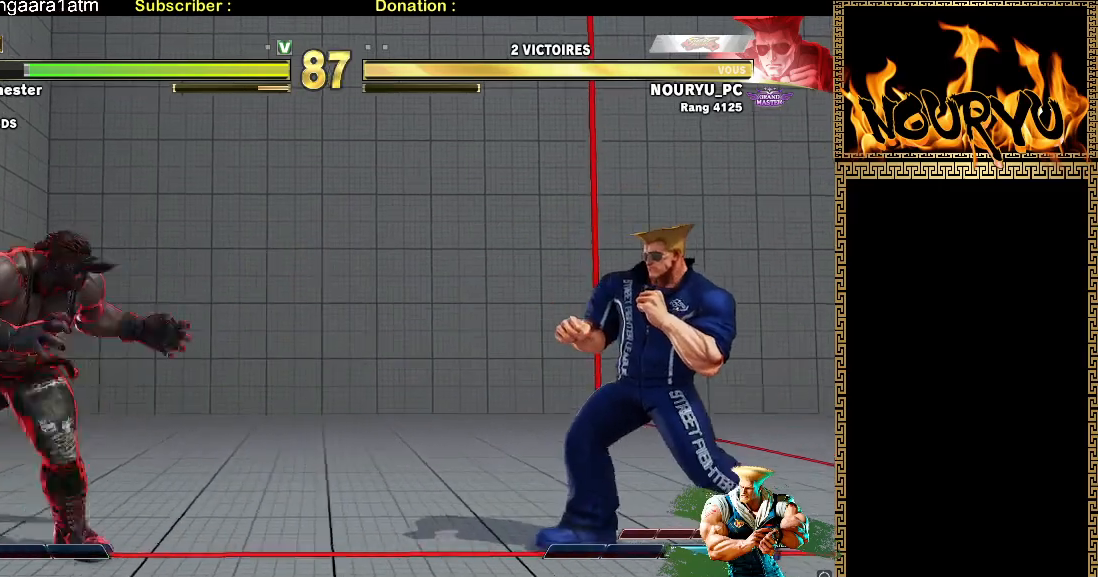
{"dt_ms": 500, "buttons": [], "left_stick": "down-right", "events": [[450, "left_stick", "down-right"]]}
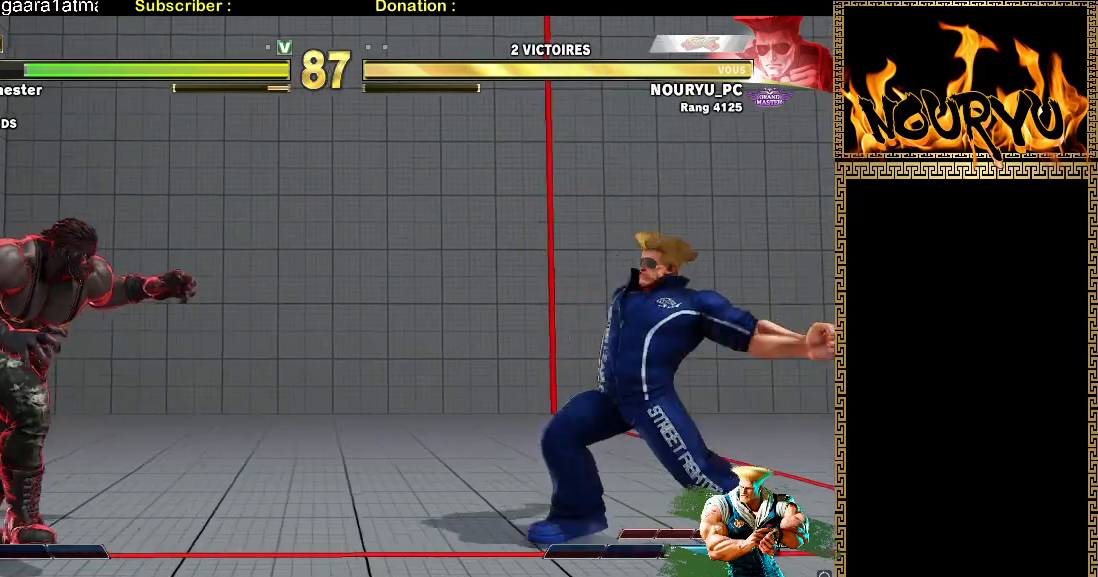
{"dt_ms": 500, "buttons": [], "left_stick": "down-right", "events": []}